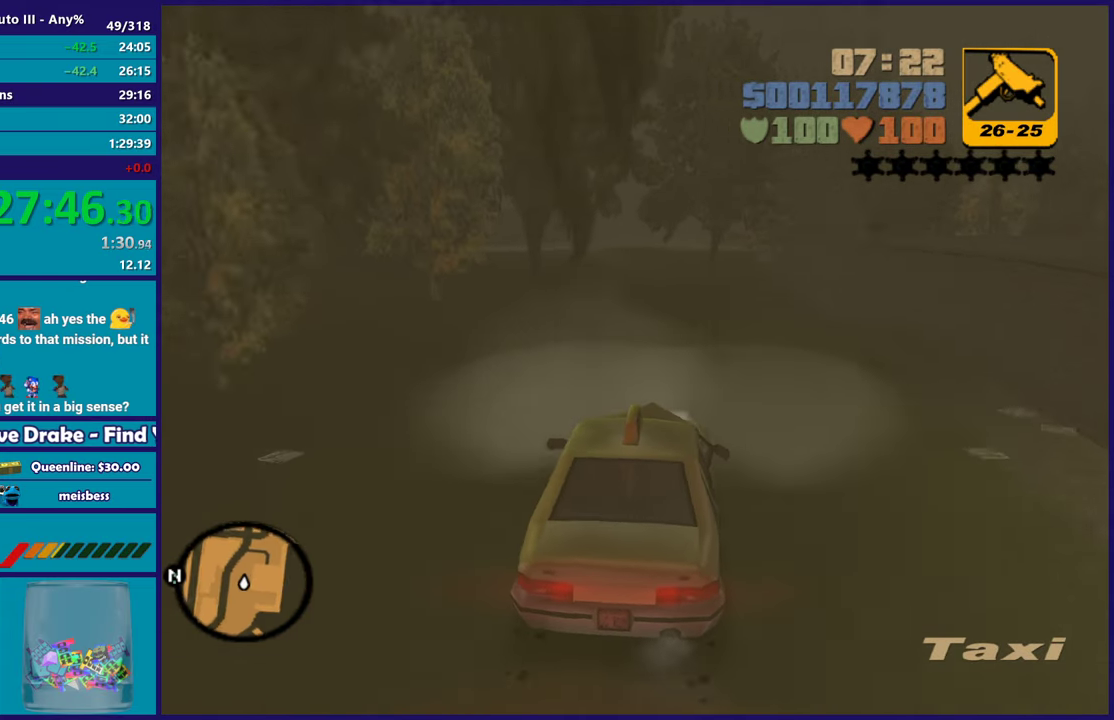
Gameplay with a controller (Xbox layout); each line is a JSON object with the inputs held at the frame after it. "events" lists button and stick changes between this image and that frame as [ms after this image, input, new state], when the widget could be followed in between. Not read: START.
{"buttons": ["R2"], "left_stick": "center", "right_stick": "center", "events": [[150, "left_stick", "left"], [317, "left_stick", "center"], [383, "left_stick", "right"], [433, "left_stick", "center"]]}
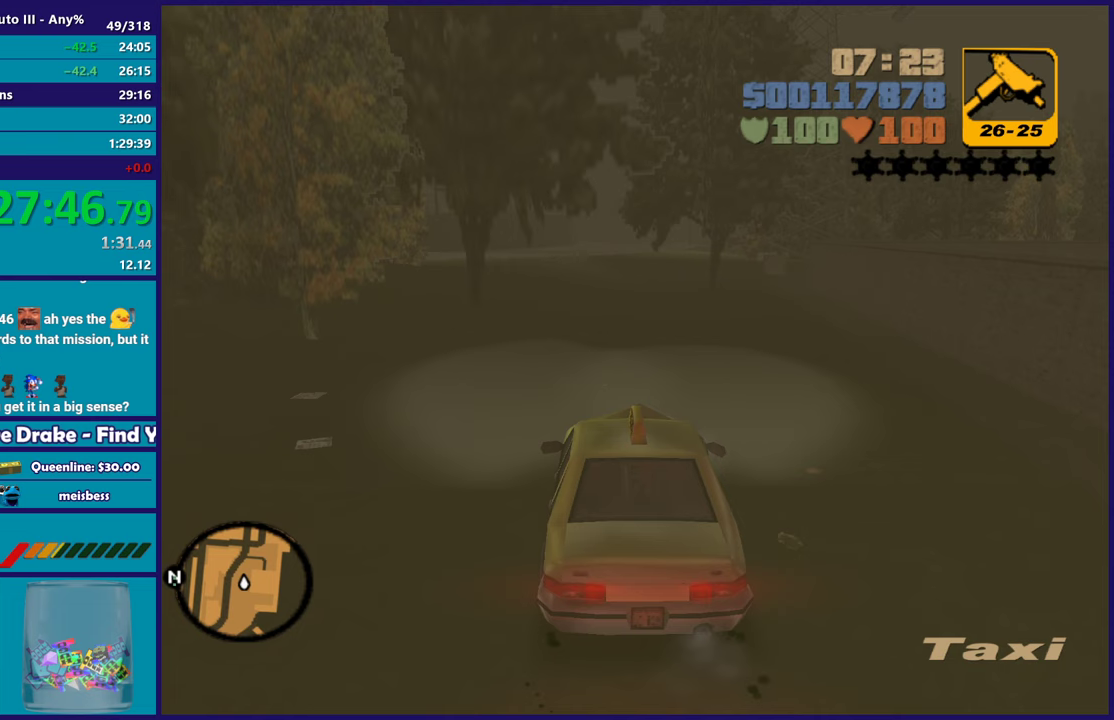
{"buttons": ["R2"], "left_stick": "center", "right_stick": "center", "events": [[333, "left_stick", "right"], [417, "left_stick", "center"]]}
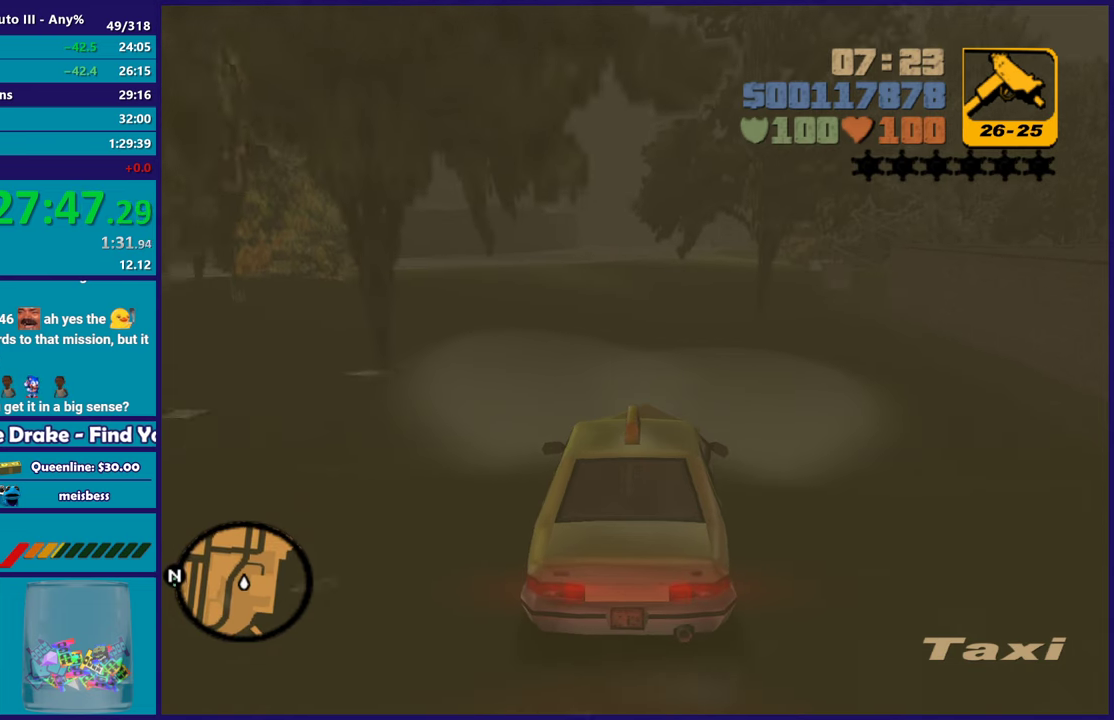
{"buttons": ["R2"], "left_stick": "center", "right_stick": "center", "events": []}
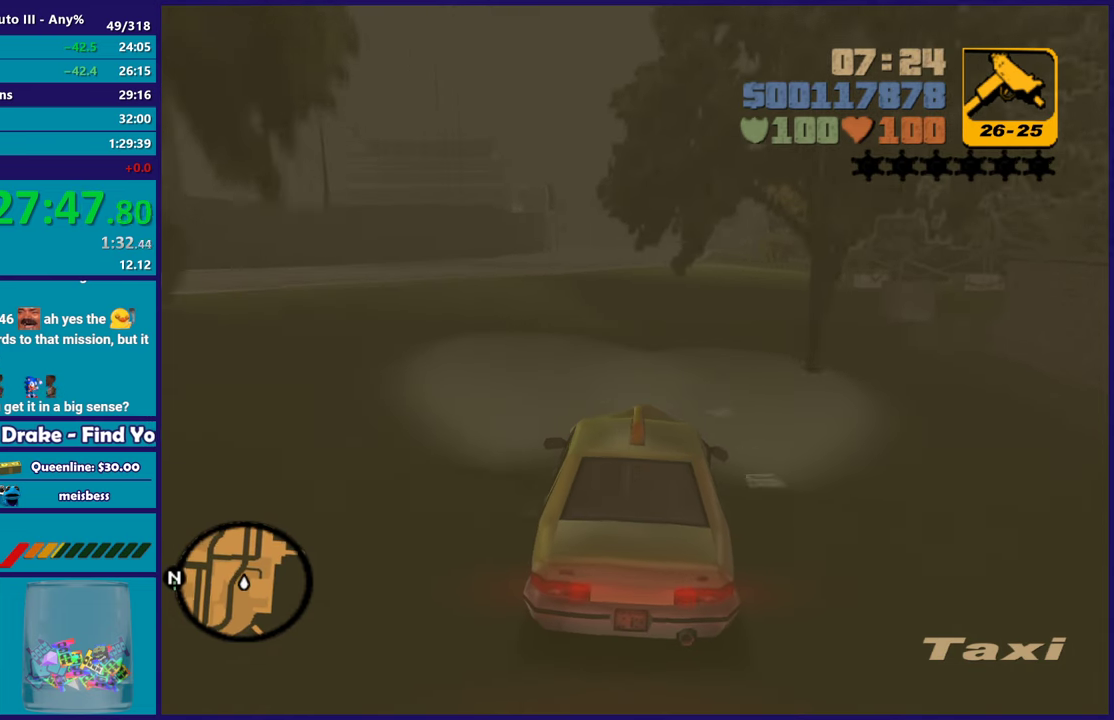
{"buttons": ["R2"], "left_stick": "center", "right_stick": "center", "events": []}
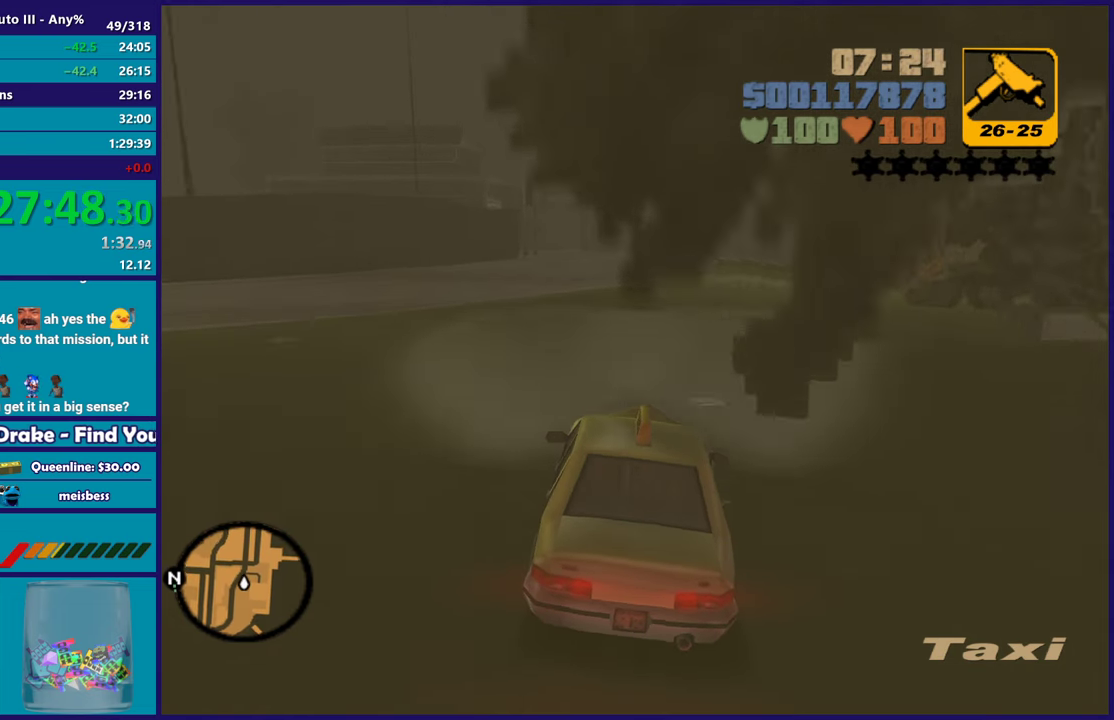
{"buttons": [], "left_stick": "center", "right_stick": "center", "events": [[250, "left_stick", "left"], [417, "left_stick", "down-right"], [467, "R2", "up"], [500, "left_stick", "center"]]}
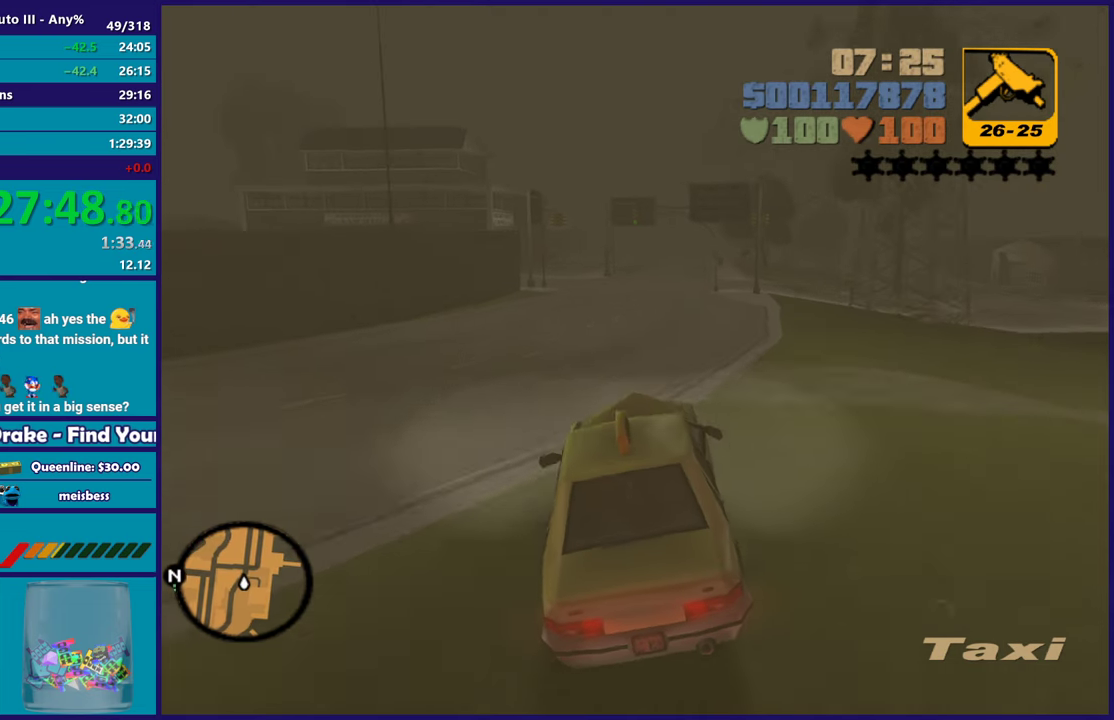
{"buttons": ["R2"], "left_stick": "right", "right_stick": "center", "events": [[100, "left_stick", "down-right"], [333, "left_stick", "center"], [383, "R2", "down"], [400, "left_stick", "right"]]}
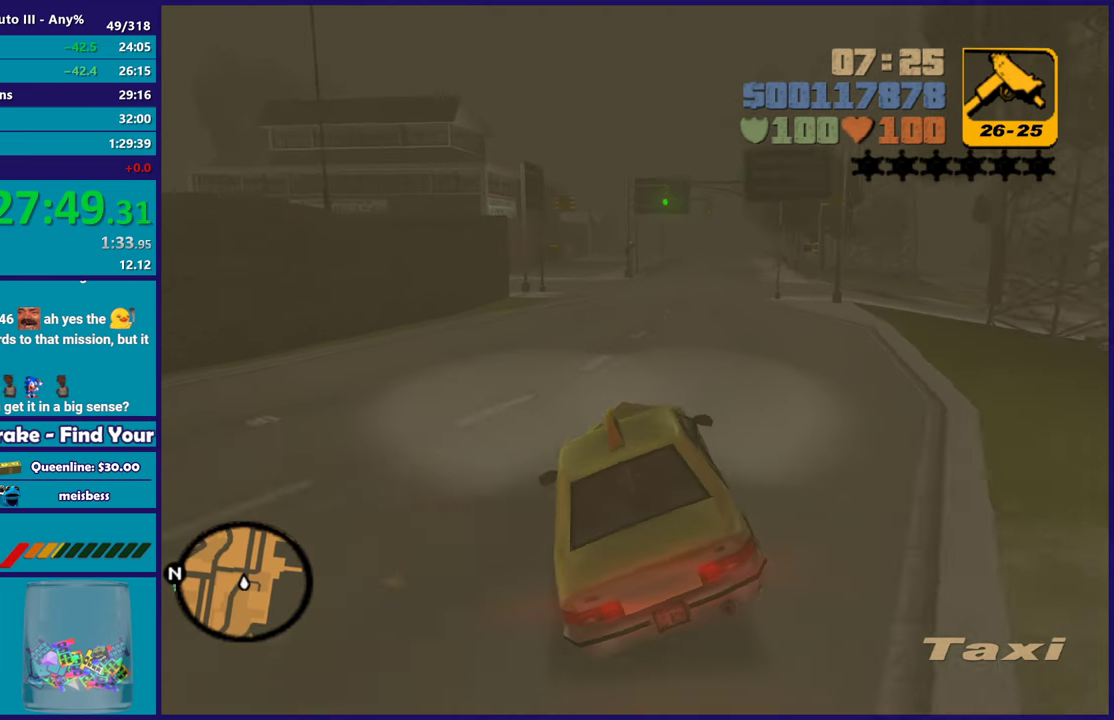
{"buttons": [], "left_stick": "left", "right_stick": "center", "events": [[33, "left_stick", "down-right"], [100, "left_stick", "center"], [117, "R2", "up"], [267, "left_stick", "down-right"], [333, "R2", "down"], [367, "left_stick", "center"], [417, "left_stick", "left"], [433, "R2", "up"]]}
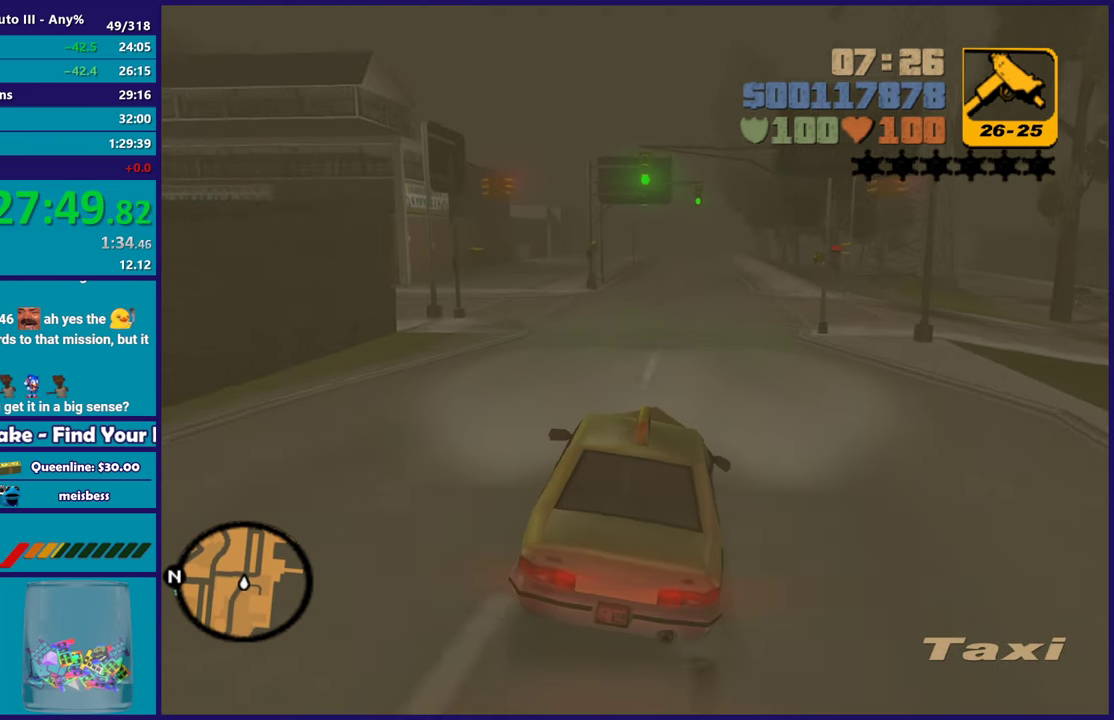
{"buttons": ["A"], "left_stick": "left", "right_stick": "center", "events": [[67, "left_stick", "center"], [133, "left_stick", "left"], [267, "left_stick", "center"], [317, "A", "down"], [367, "left_stick", "left"]]}
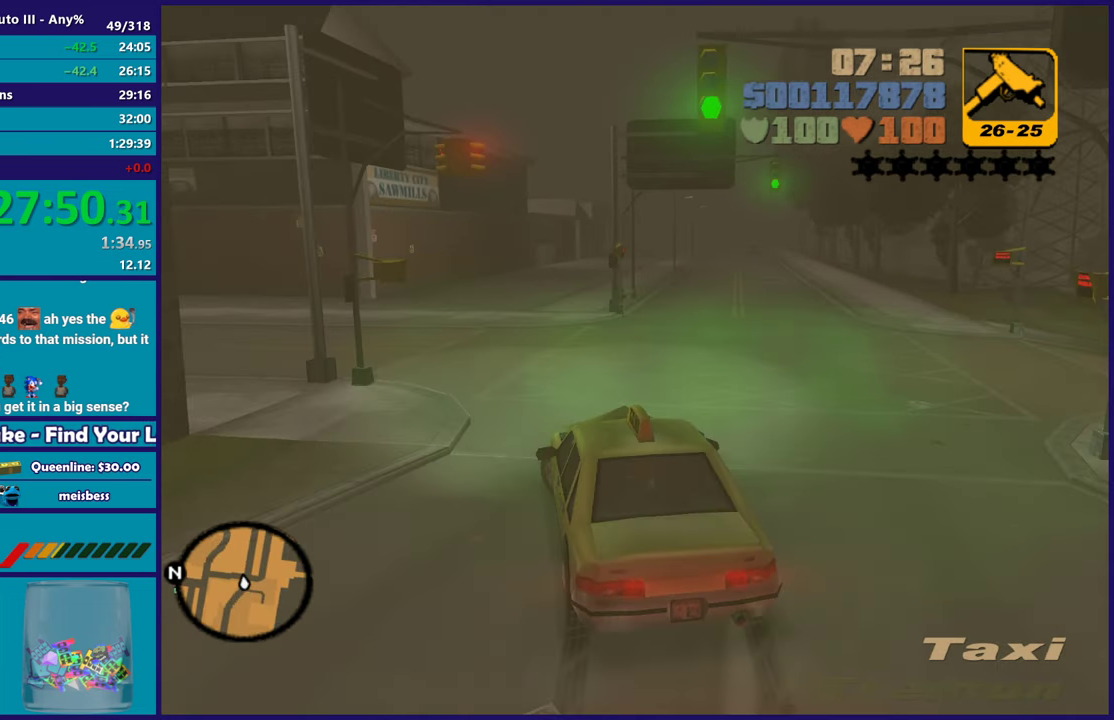
{"buttons": ["R2"], "left_stick": "right", "right_stick": "center", "events": [[83, "A", "up"], [83, "left_stick", "center"], [167, "left_stick", "left"], [200, "R2", "down"], [383, "left_stick", "center"], [433, "left_stick", "right"]]}